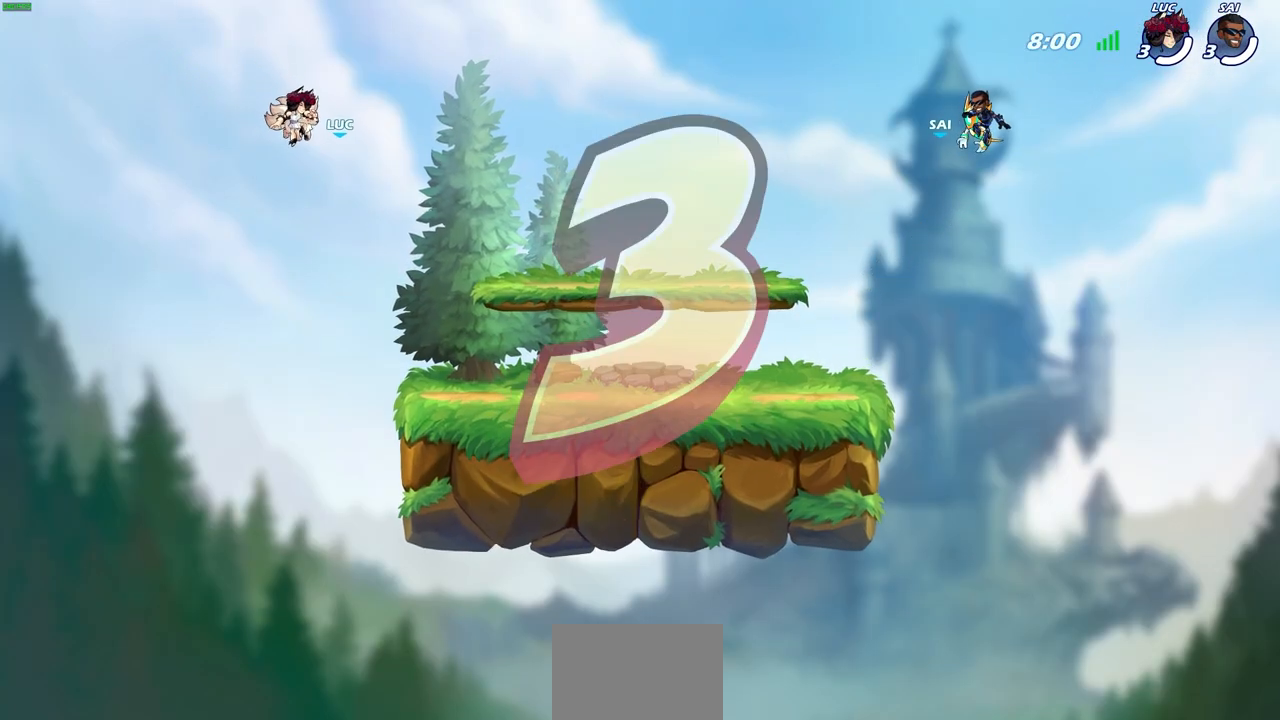
Gameplay with a controller (PlayStation layout); each line is a JSON object with the inputs held at the frame after it. "events" lists button and stick changes between this image and that frame as [ms after this image, input, new state], when the widget could be followed in between.
{"buttons": ["SELECT"], "left_stick": "center", "right_stick": "center", "events": [[150, "SELECT", "down"]]}
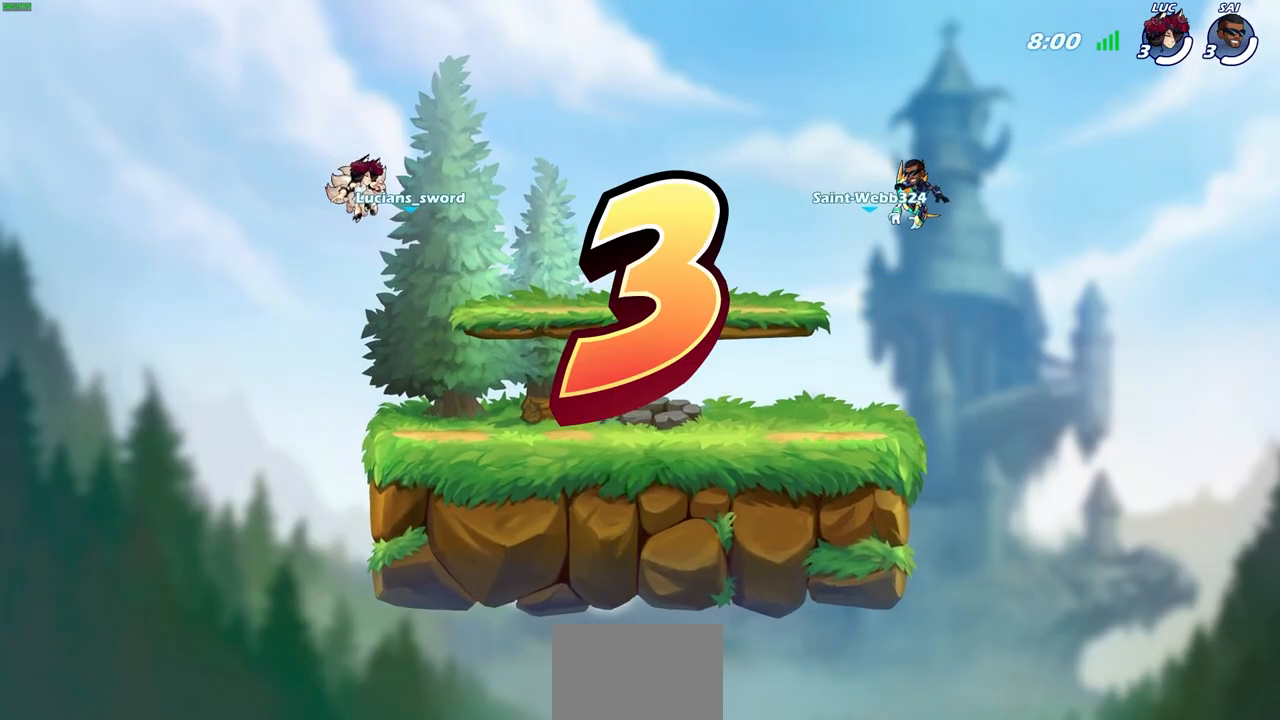
{"buttons": ["SELECT"], "left_stick": "center", "right_stick": "center", "events": []}
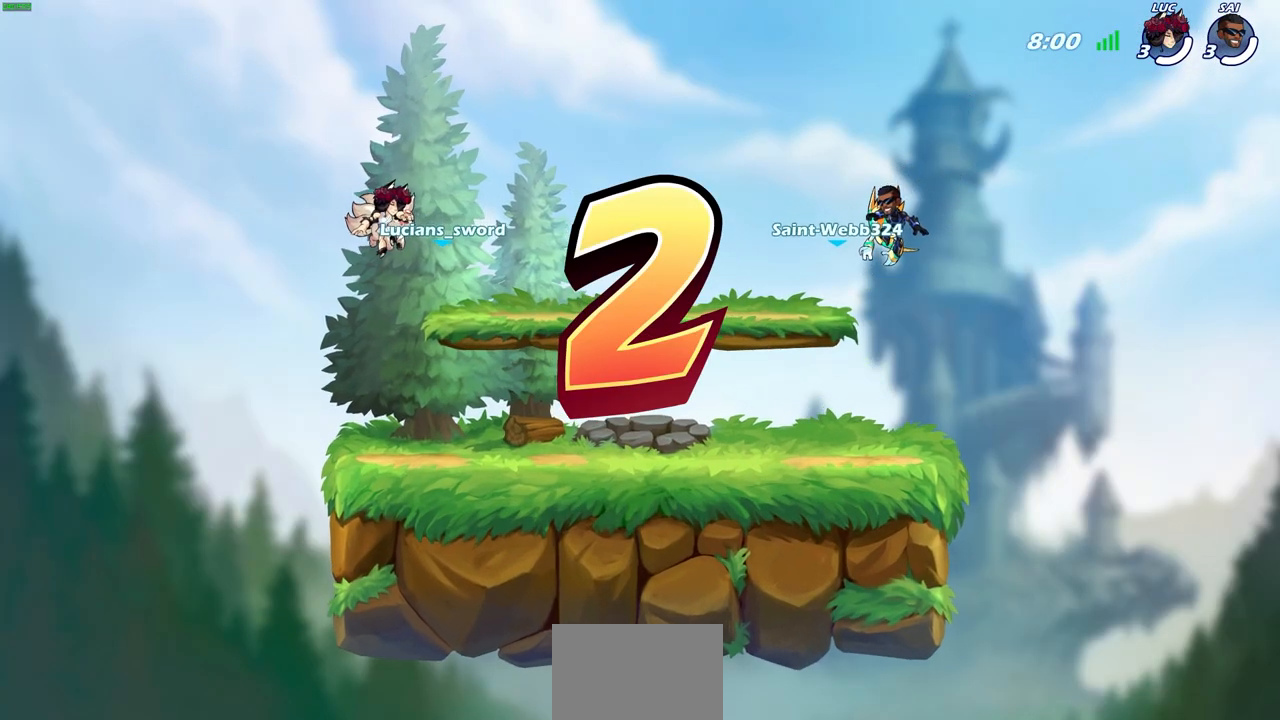
{"buttons": ["SELECT"], "left_stick": "center", "right_stick": "center", "events": []}
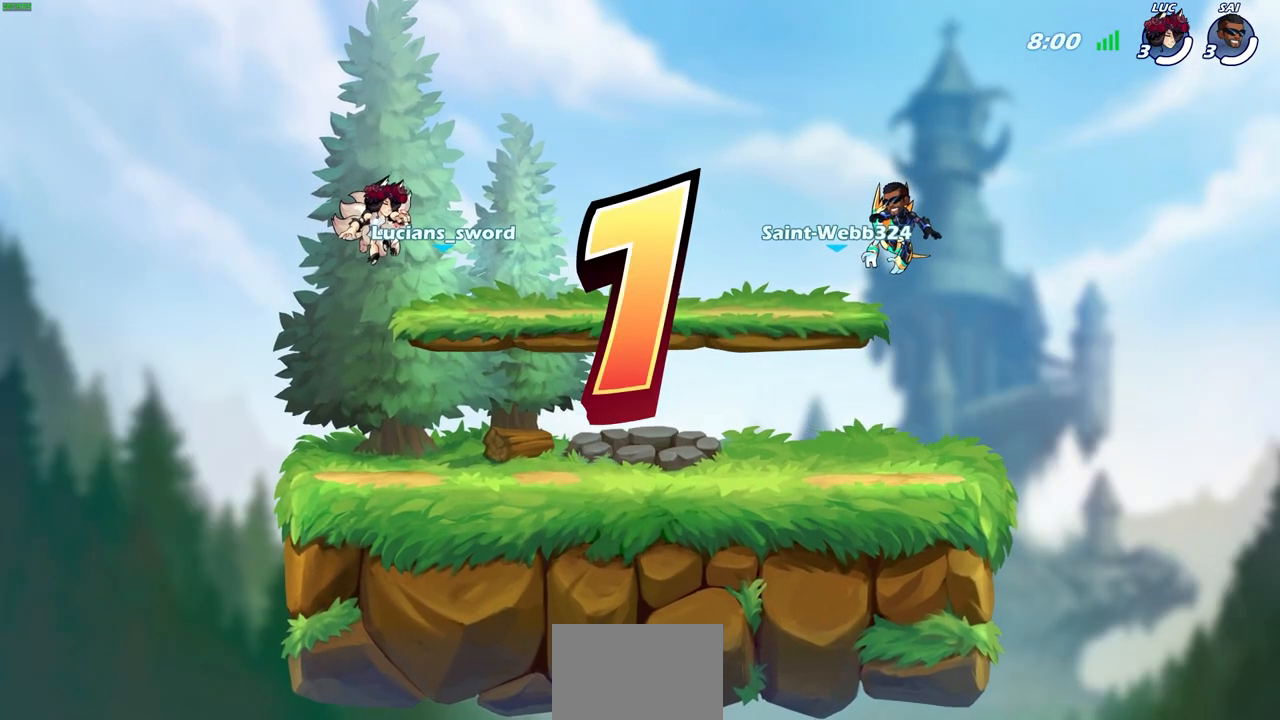
{"buttons": ["SELECT"], "left_stick": "center", "right_stick": "center", "events": []}
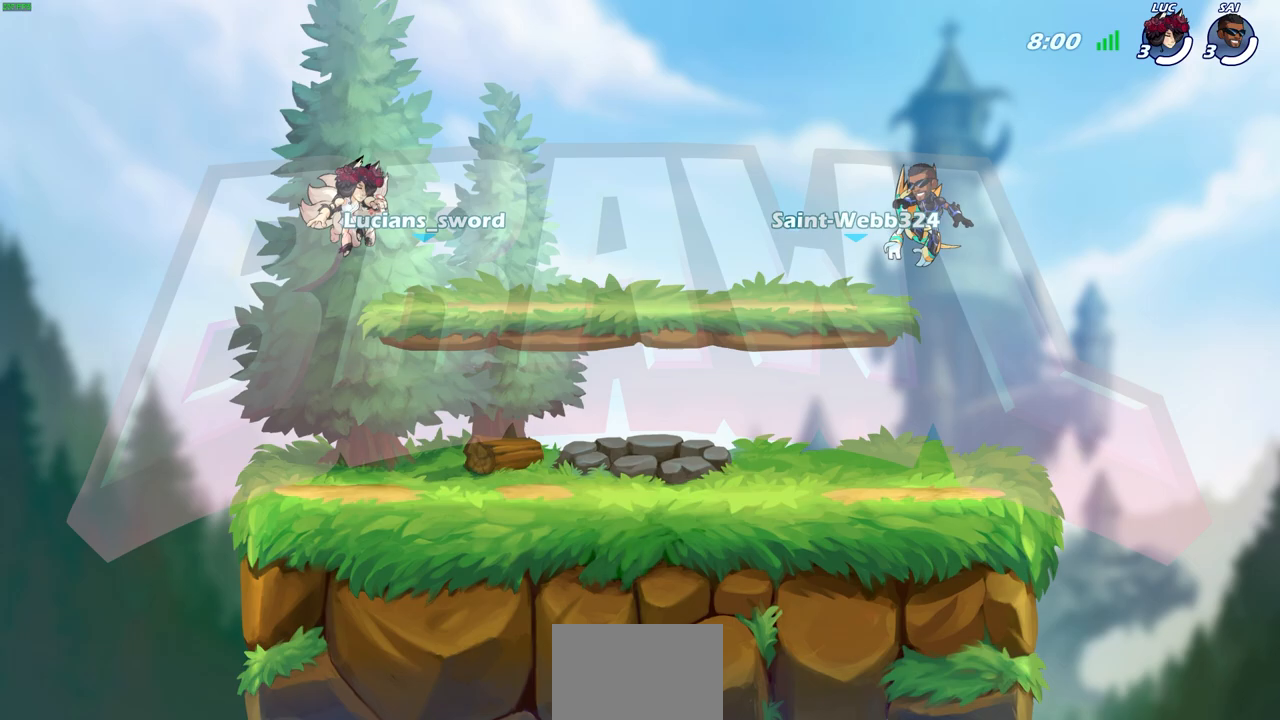
{"buttons": ["SELECT"], "left_stick": "center", "right_stick": "center", "events": []}
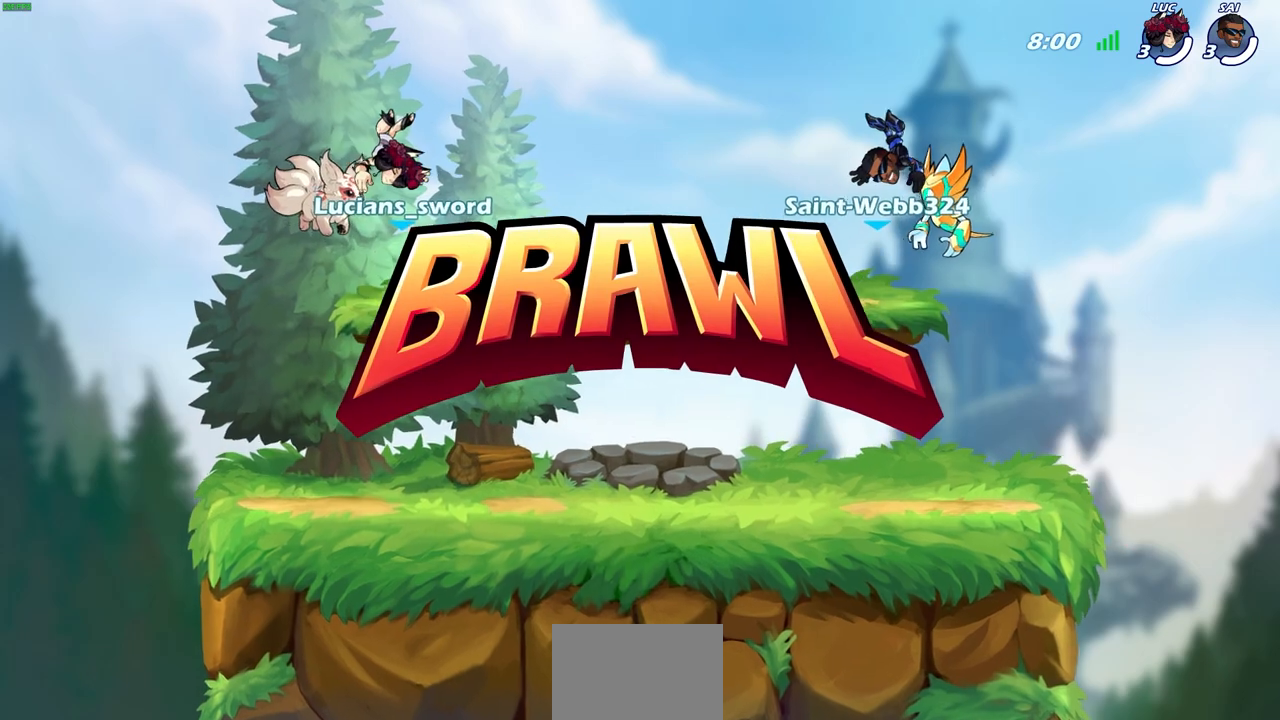
{"buttons": ["SELECT"], "left_stick": "center", "right_stick": "center", "events": []}
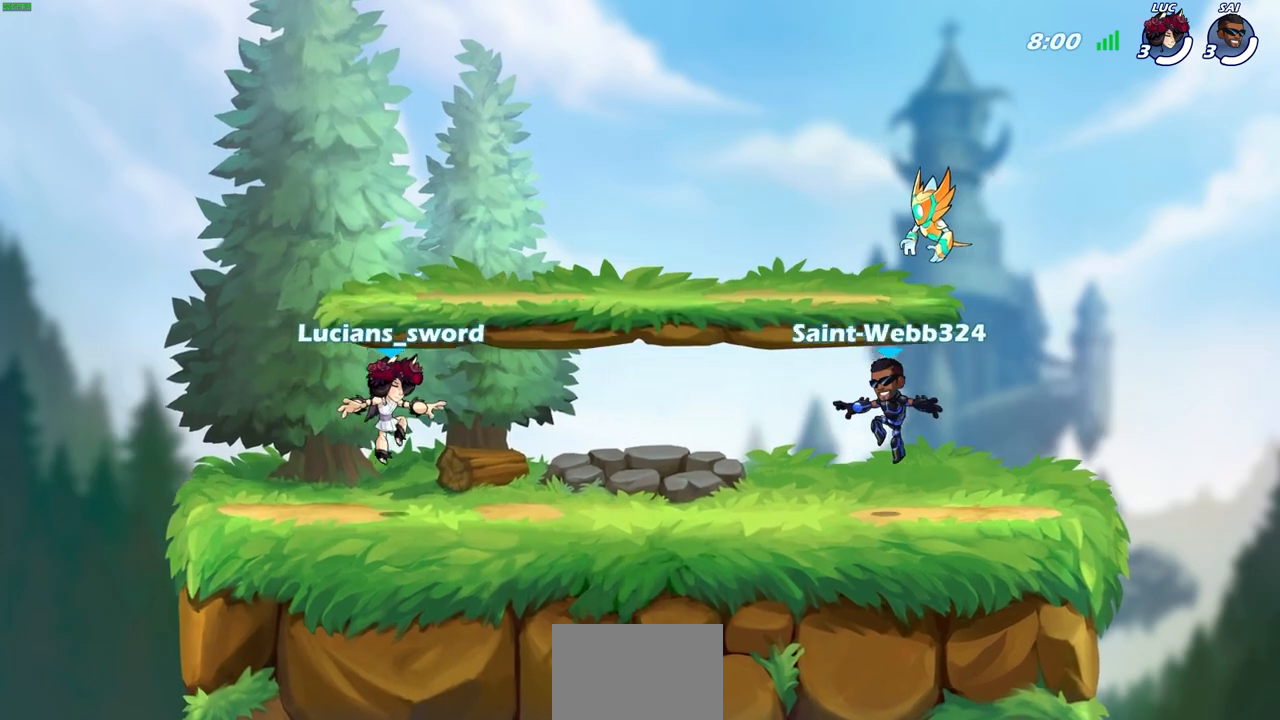
{"buttons": ["SELECT"], "left_stick": "center", "right_stick": "up-right", "events": [[267, "right_stick", "up-right"]]}
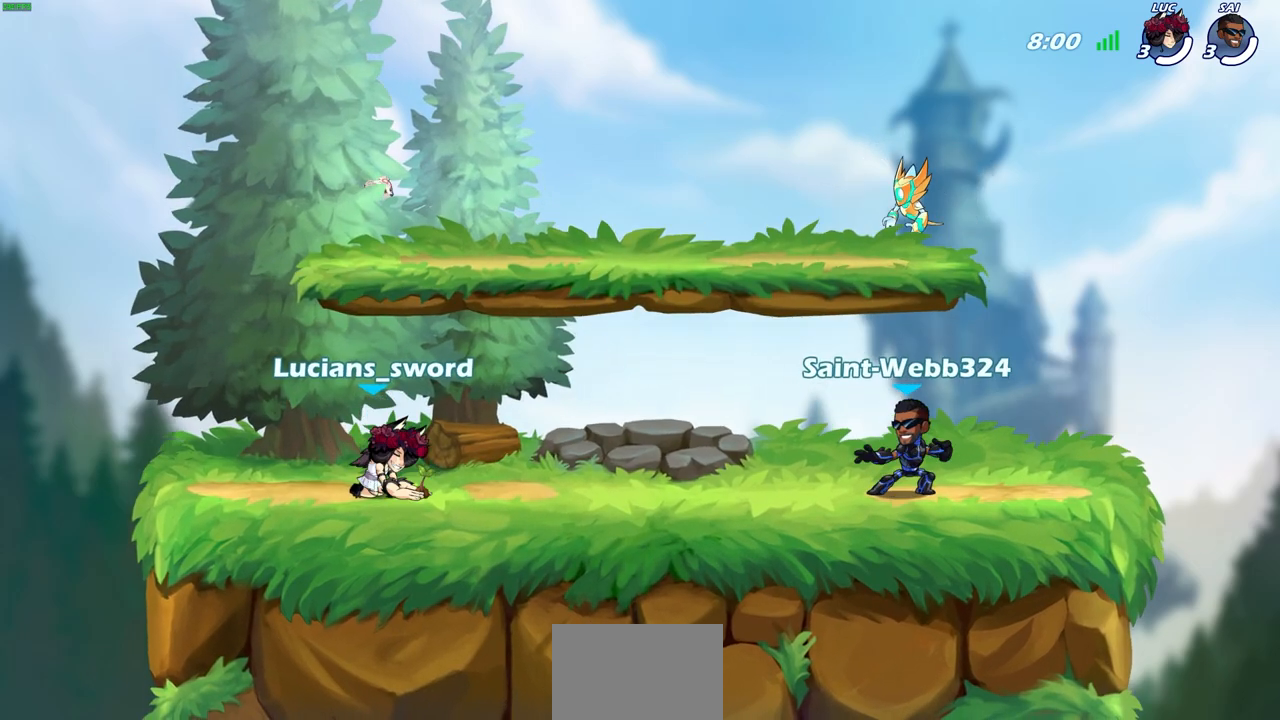
{"buttons": ["SELECT"], "left_stick": "center", "right_stick": "up-right", "events": []}
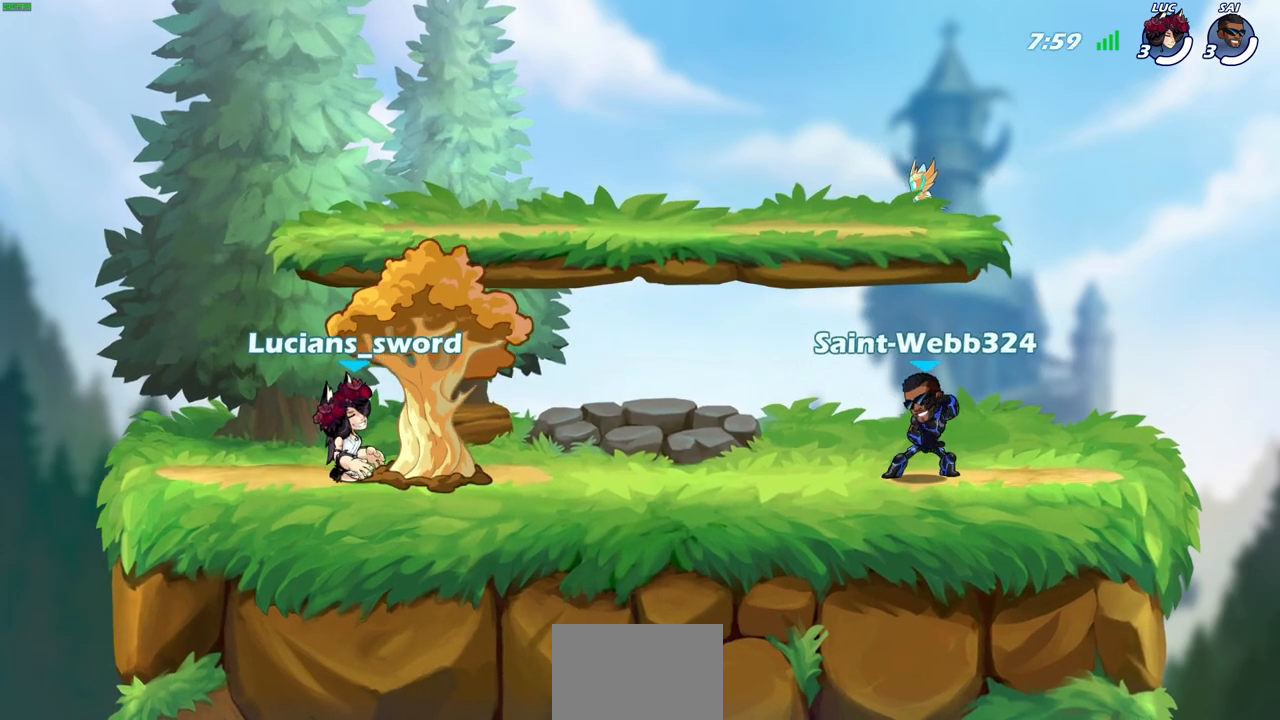
{"buttons": [], "left_stick": "center", "right_stick": "center", "events": [[67, "SELECT", "up"], [483, "right_stick", "center"]]}
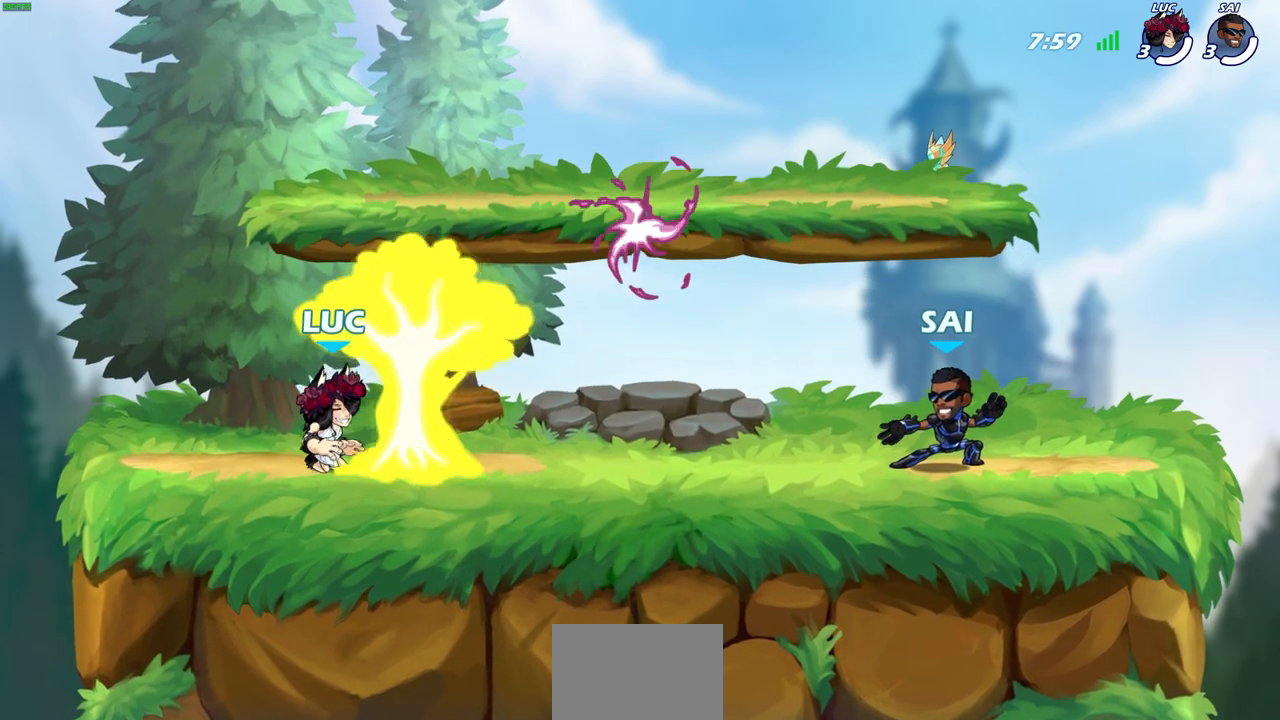
{"buttons": ["R1", "R2"], "left_stick": "right", "right_stick": "center", "events": [[233, "left_stick", "right"], [467, "R1", "down"], [467, "R2", "down"]]}
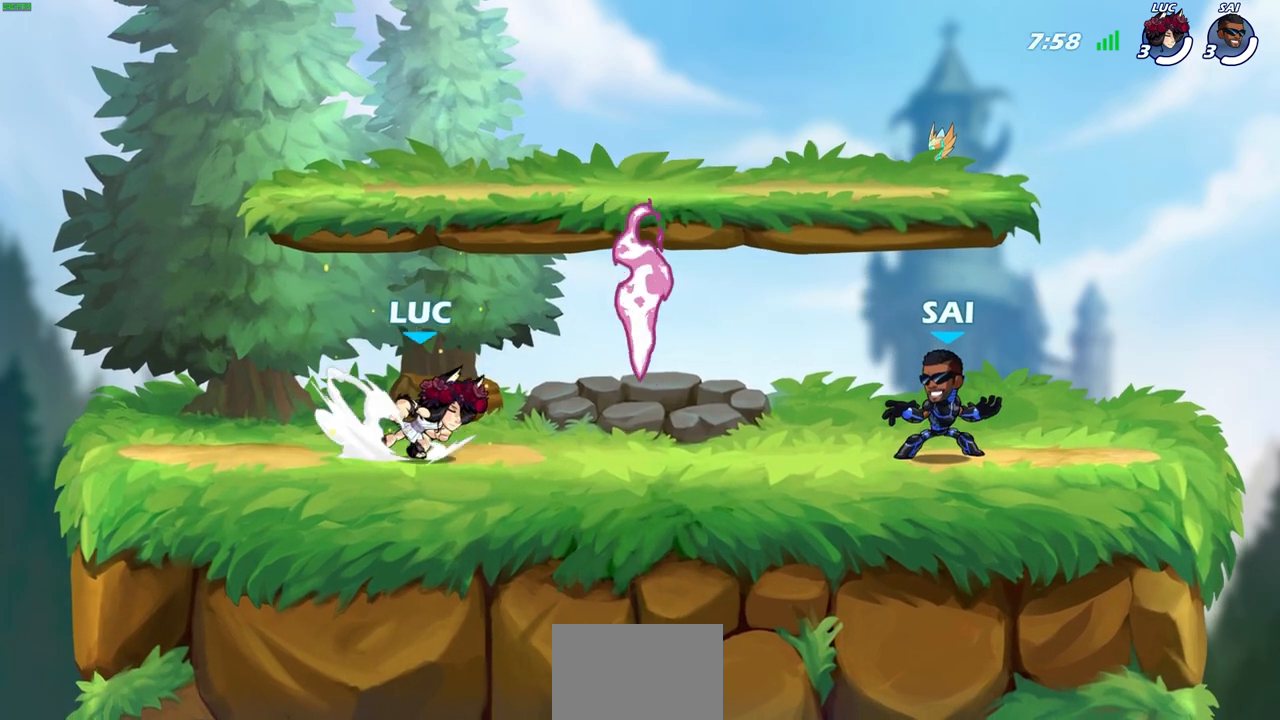
{"buttons": [], "left_stick": "left", "right_stick": "center", "events": [[33, "R1", "up"], [33, "R2", "up"], [100, "left_stick", "left"], [150, "R1", "down"], [250, "R1", "up"]]}
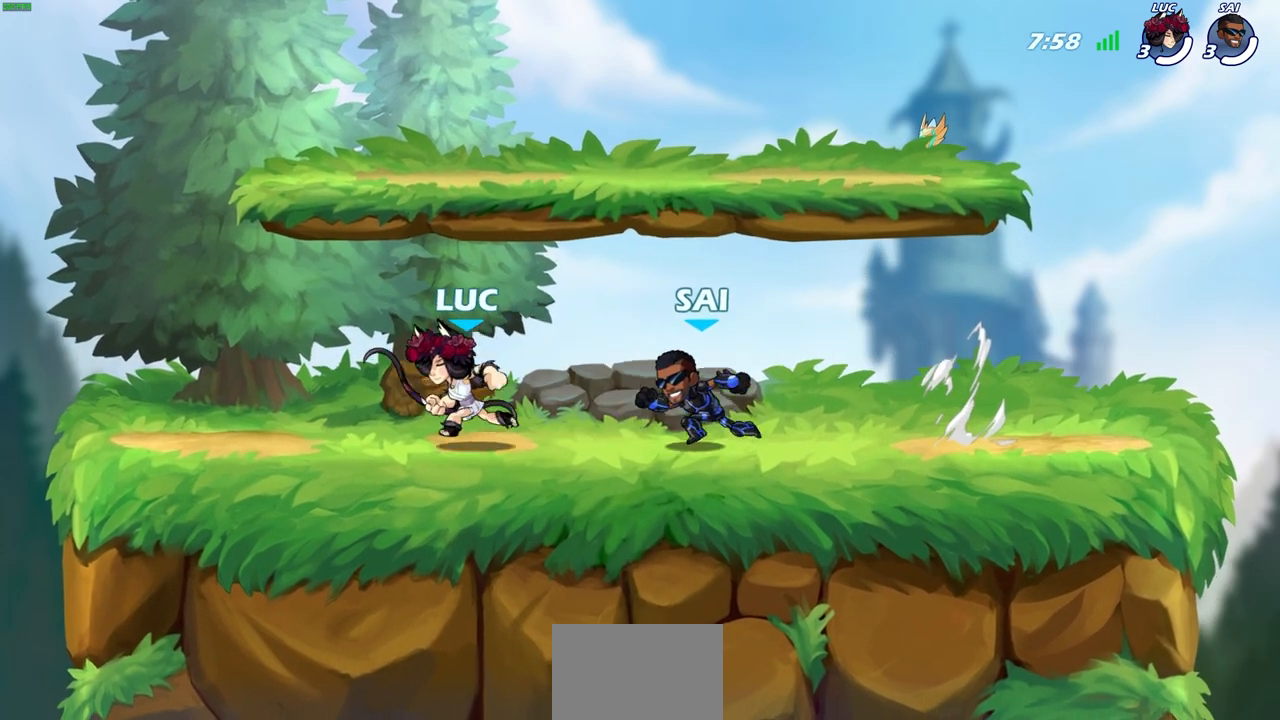
{"buttons": [], "left_stick": "up-right", "right_stick": "center", "events": [[500, "left_stick", "up-right"]]}
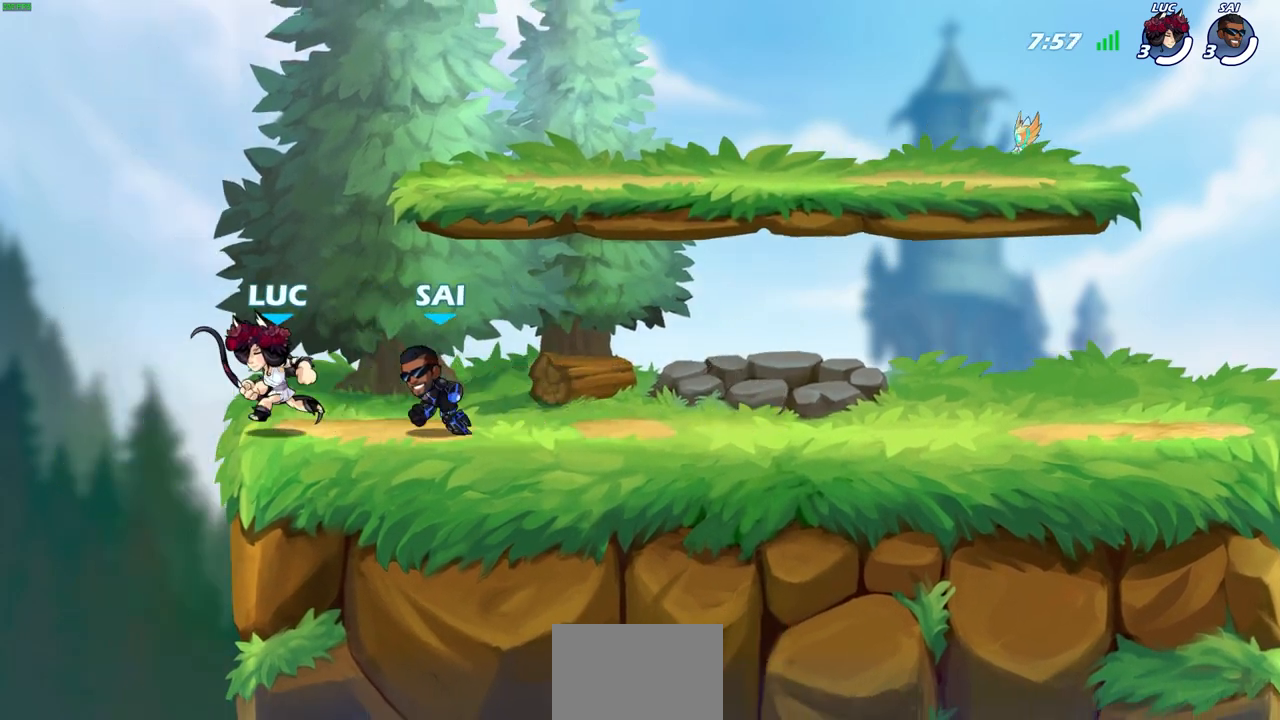
{"buttons": [], "left_stick": "center", "right_stick": "center", "events": [[83, "CROSS", "down"], [117, "left_stick", "center"], [300, "CROSS", "up"]]}
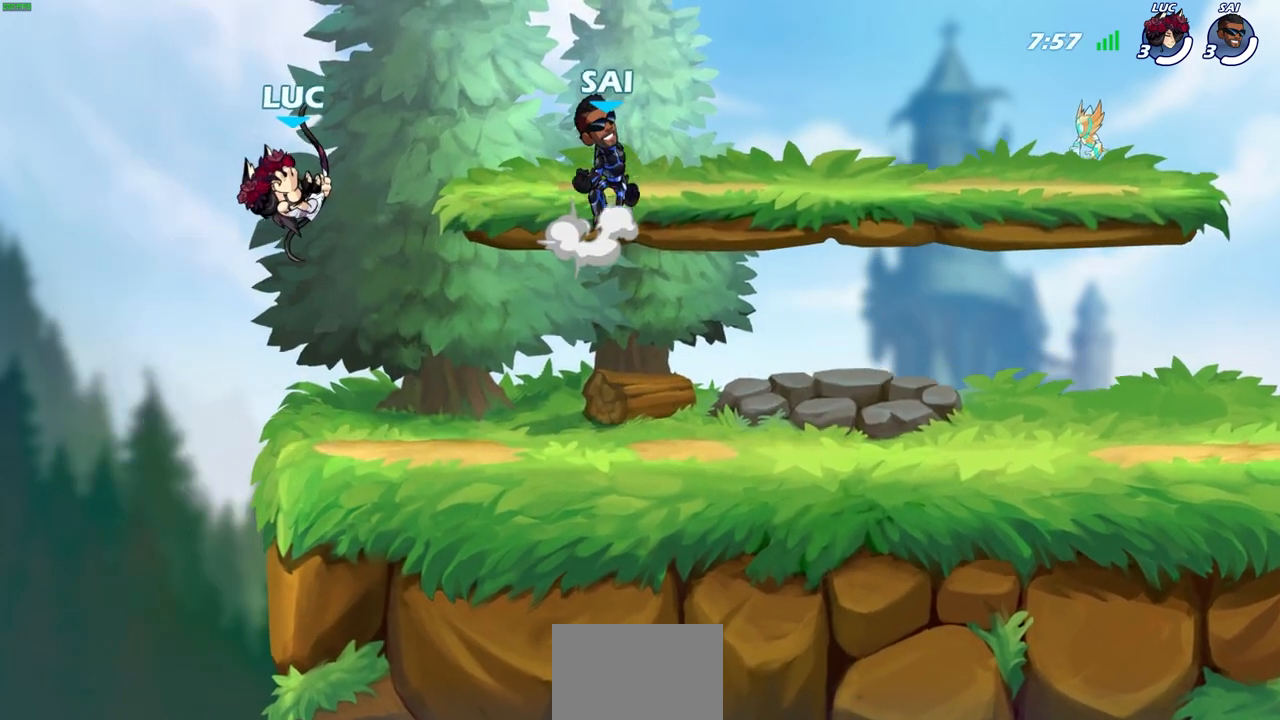
{"buttons": [], "left_stick": "center", "right_stick": "center", "events": [[267, "left_stick", "right"], [467, "left_stick", "center"]]}
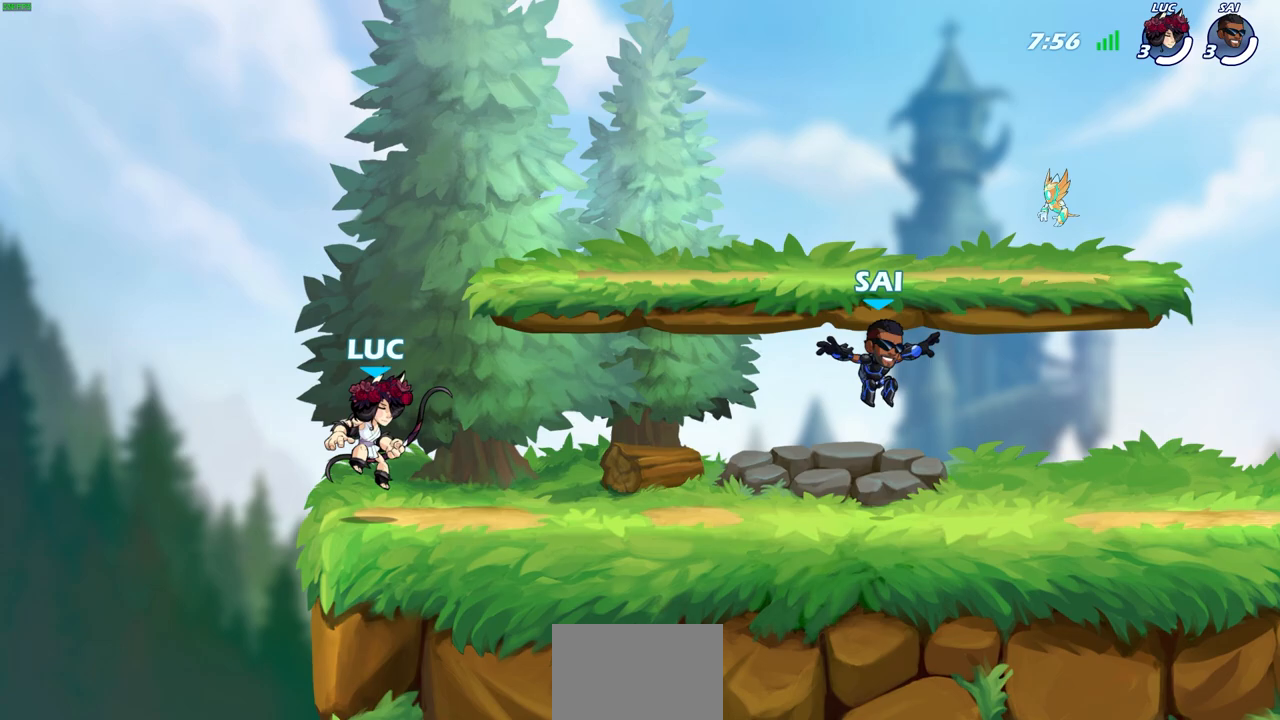
{"buttons": [], "left_stick": "center", "right_stick": "center", "events": []}
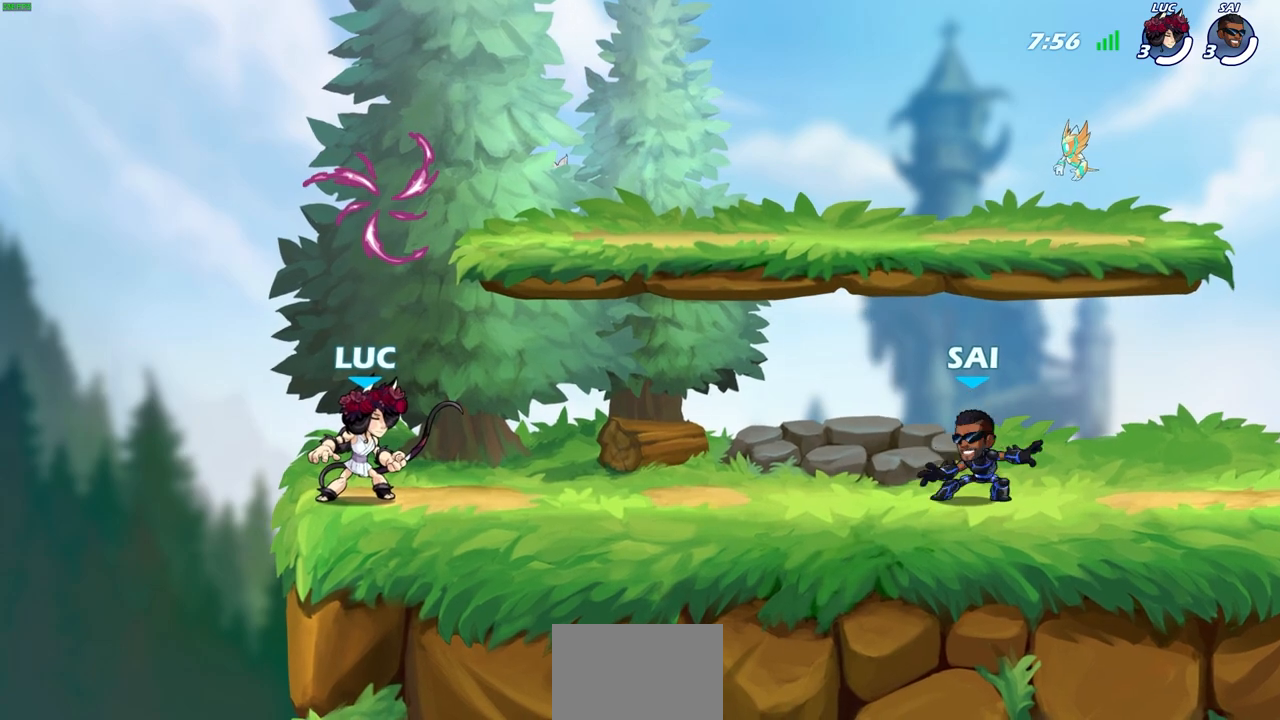
{"buttons": [], "left_stick": "down-right", "right_stick": "center", "events": [[183, "left_stick", "right"], [333, "R1", "down"], [333, "R2", "down"], [333, "left_stick", "up-right"], [383, "CROSS", "down"], [467, "CROSS", "up"], [467, "R1", "up"], [483, "R2", "up"], [500, "left_stick", "down-right"]]}
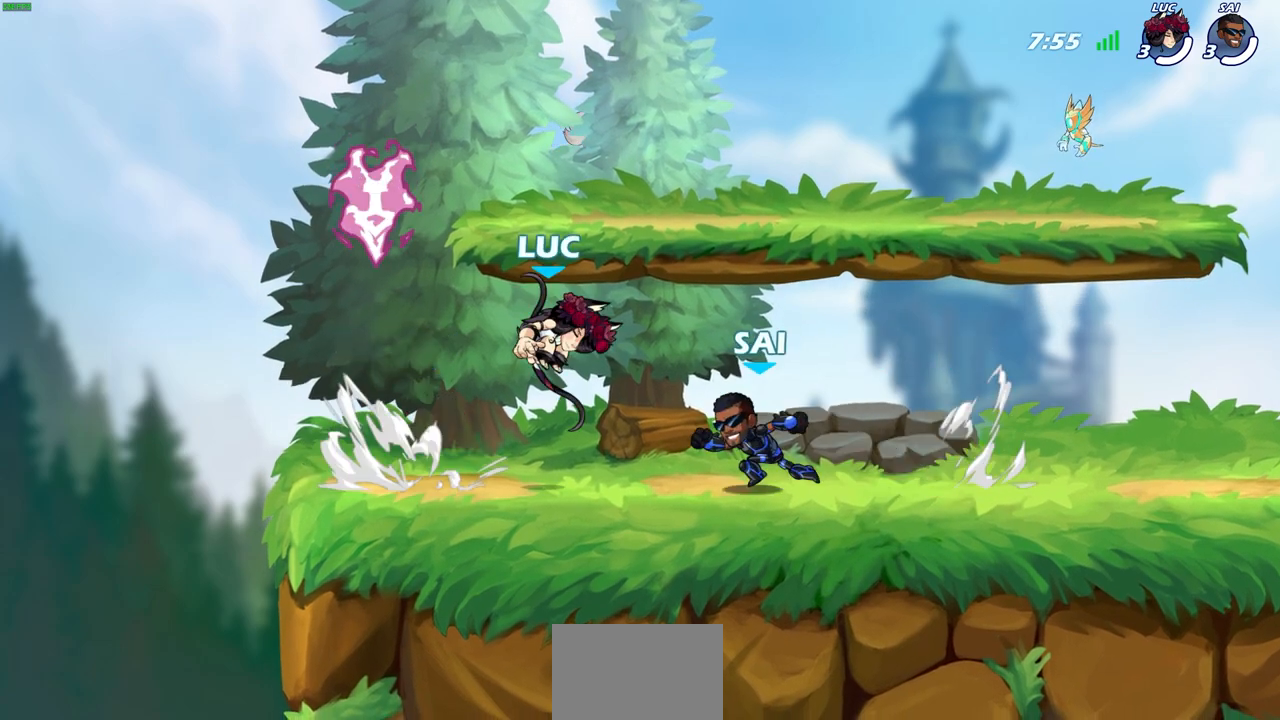
{"buttons": [], "left_stick": "right", "right_stick": "center", "events": [[267, "left_stick", "right"], [350, "R1", "down"], [350, "R2", "down"], [367, "CROSS", "down"], [467, "CROSS", "up"], [483, "R1", "up"], [500, "R2", "up"]]}
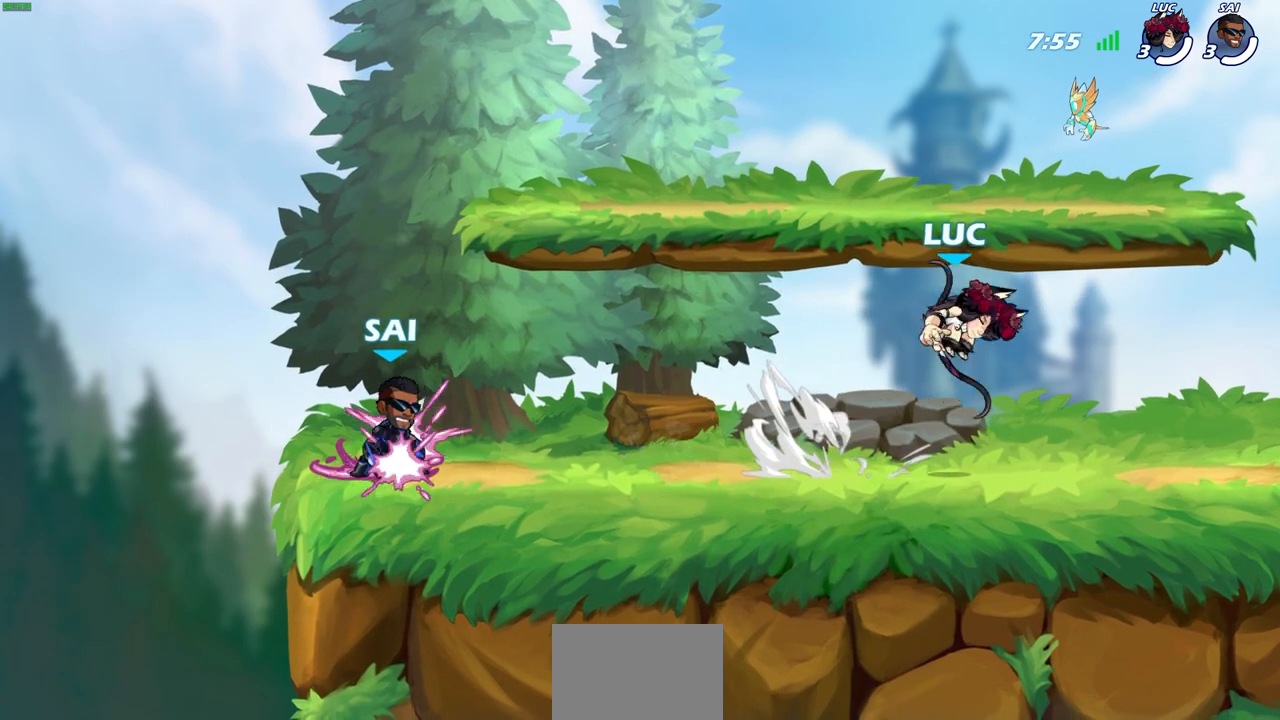
{"buttons": [], "left_stick": "down-left", "right_stick": "center", "events": [[67, "left_stick", "down"], [117, "left_stick", "down-left"]]}
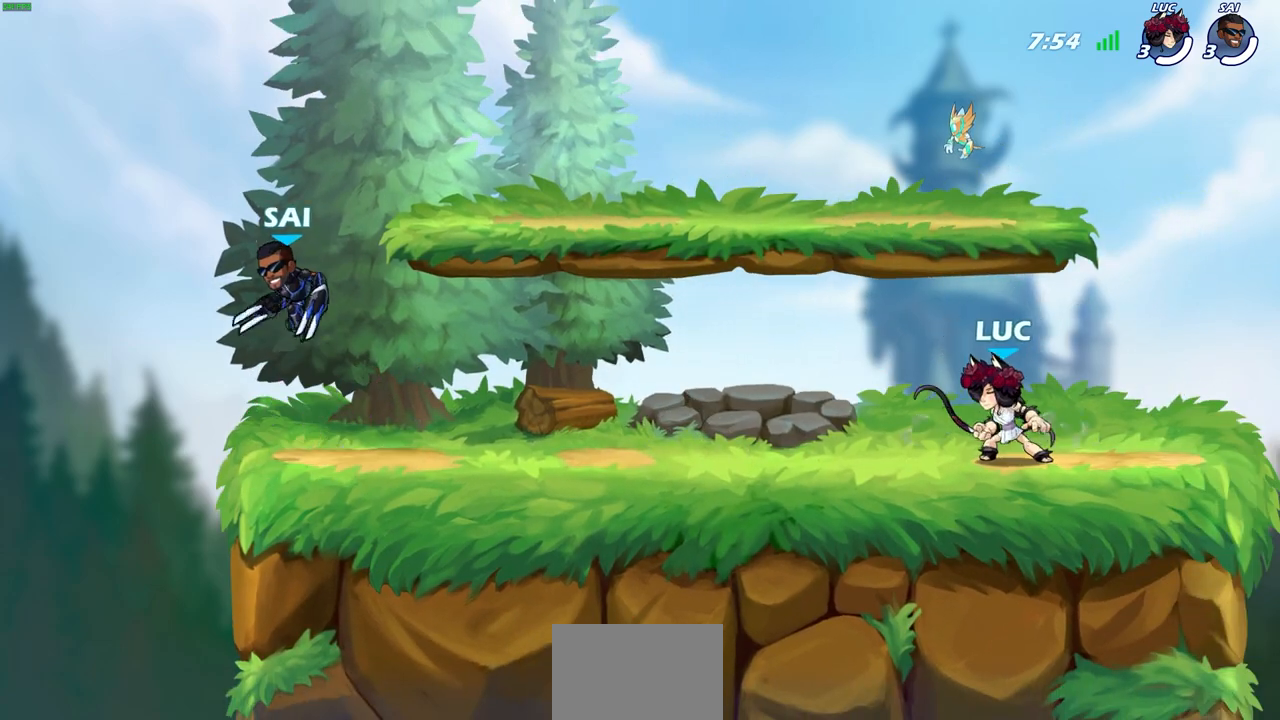
{"buttons": [], "left_stick": "center", "right_stick": "center"}
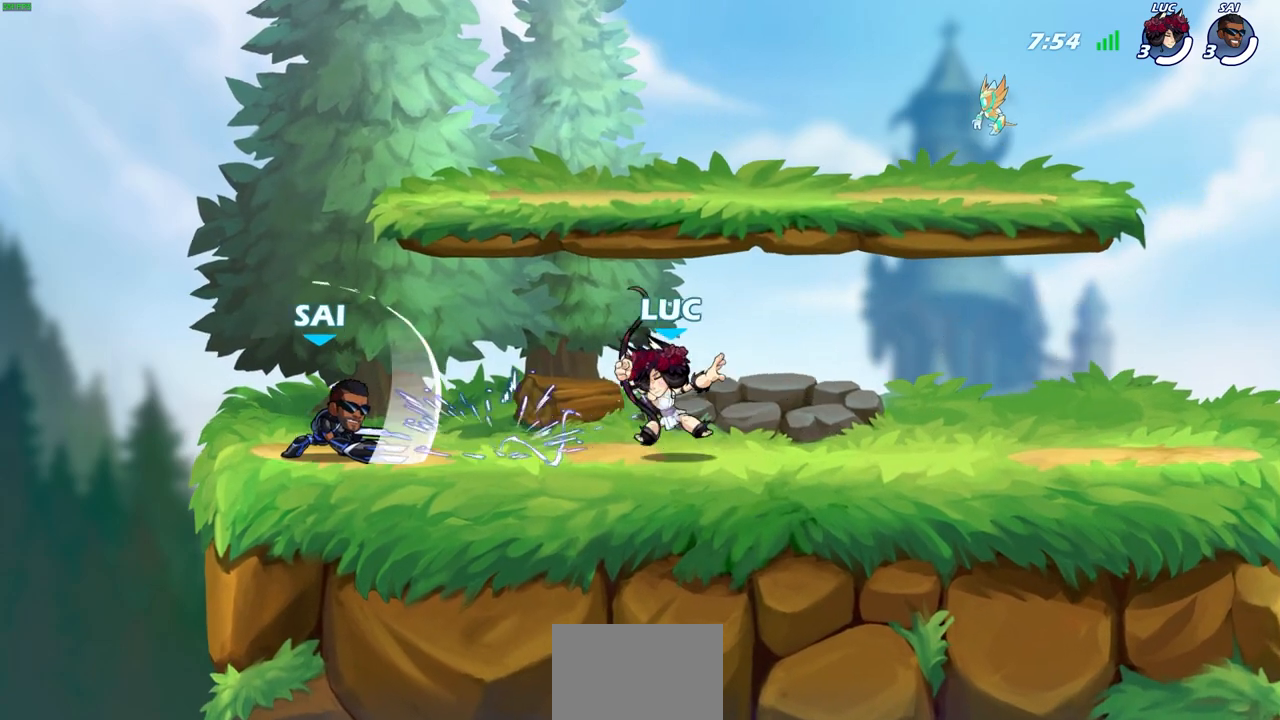
{"buttons": [], "left_stick": "right", "right_stick": "center", "events": [[133, "left_stick", "up-right"], [267, "left_stick", "right"], [317, "R1", "down"], [317, "R2", "down"], [500, "R1", "up"], [500, "R2", "up"]]}
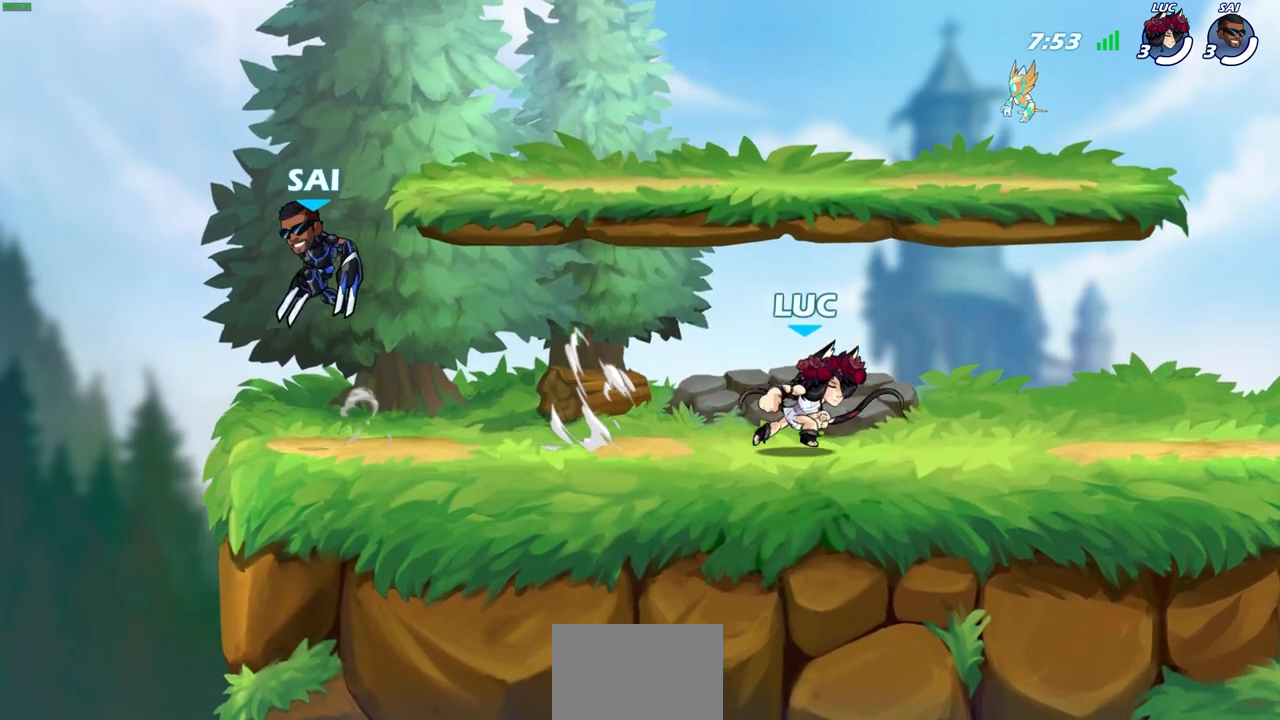
{"buttons": ["SQUARE"], "left_stick": "center", "right_stick": "center", "events": [[117, "left_stick", "down-left"], [267, "SQUARE", "down"], [350, "SQUARE", "up"], [350, "left_stick", "center"], [450, "SQUARE", "down"]]}
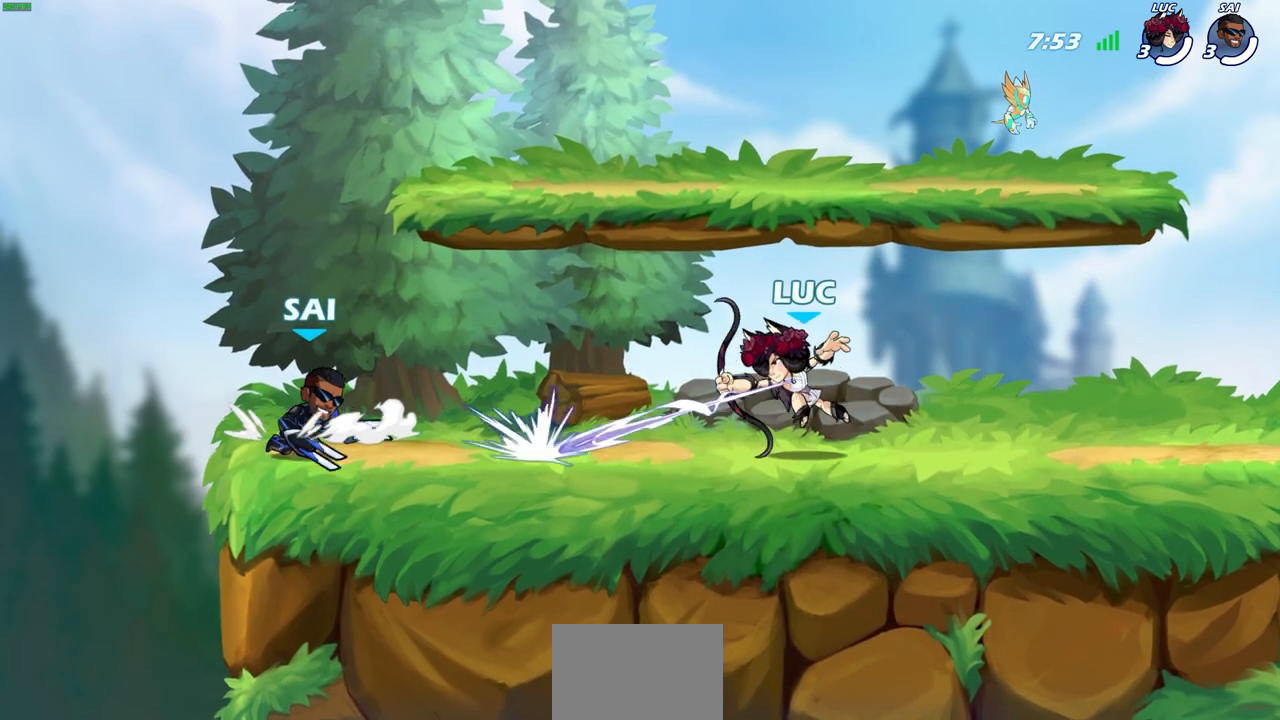
{"buttons": ["R2"], "left_stick": "up-left", "right_stick": "center", "events": [[67, "SQUARE", "up"], [250, "left_stick", "up-right"], [283, "CROSS", "down"], [350, "R1", "down"], [350, "R2", "down"], [383, "left_stick", "up"], [483, "CROSS", "up"], [483, "R1", "up"], [483, "left_stick", "up-left"]]}
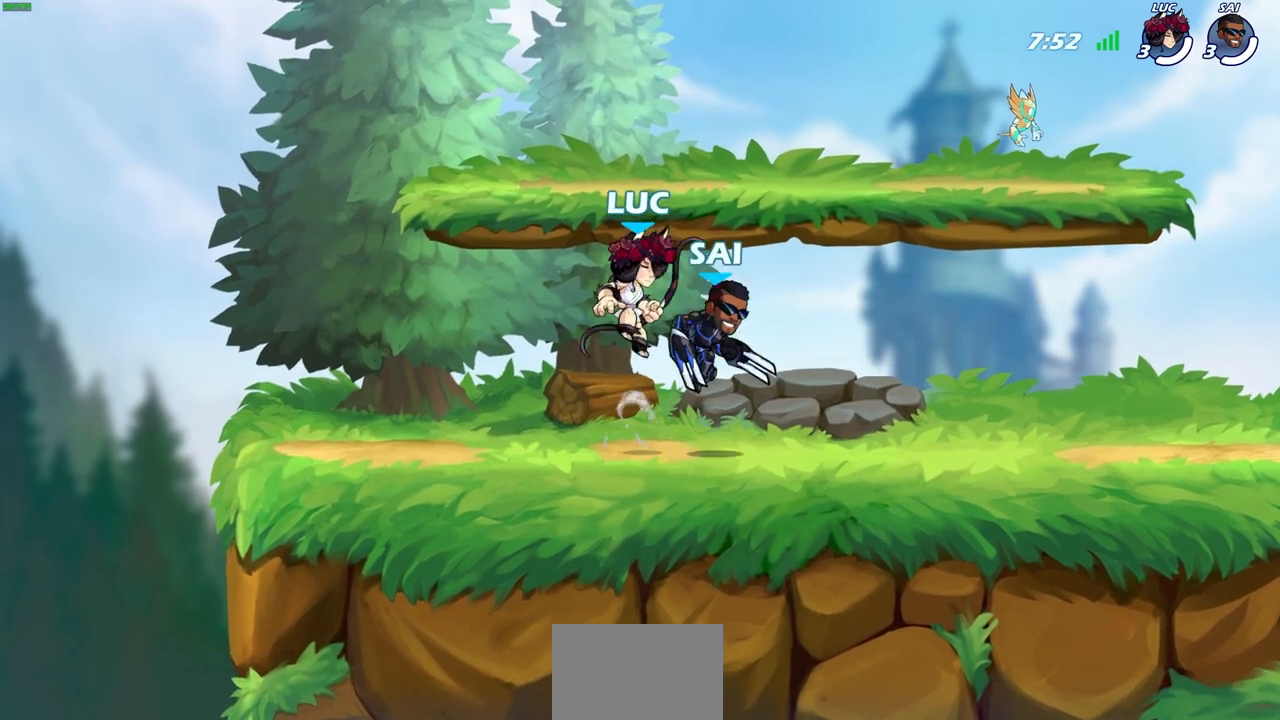
{"buttons": ["CROSS"], "left_stick": "up-right", "right_stick": "center", "events": [[33, "left_stick", "left"], [67, "R2", "up"], [200, "left_stick", "down-left"], [383, "left_stick", "up-left"], [467, "left_stick", "up-right"], [483, "CROSS", "down"]]}
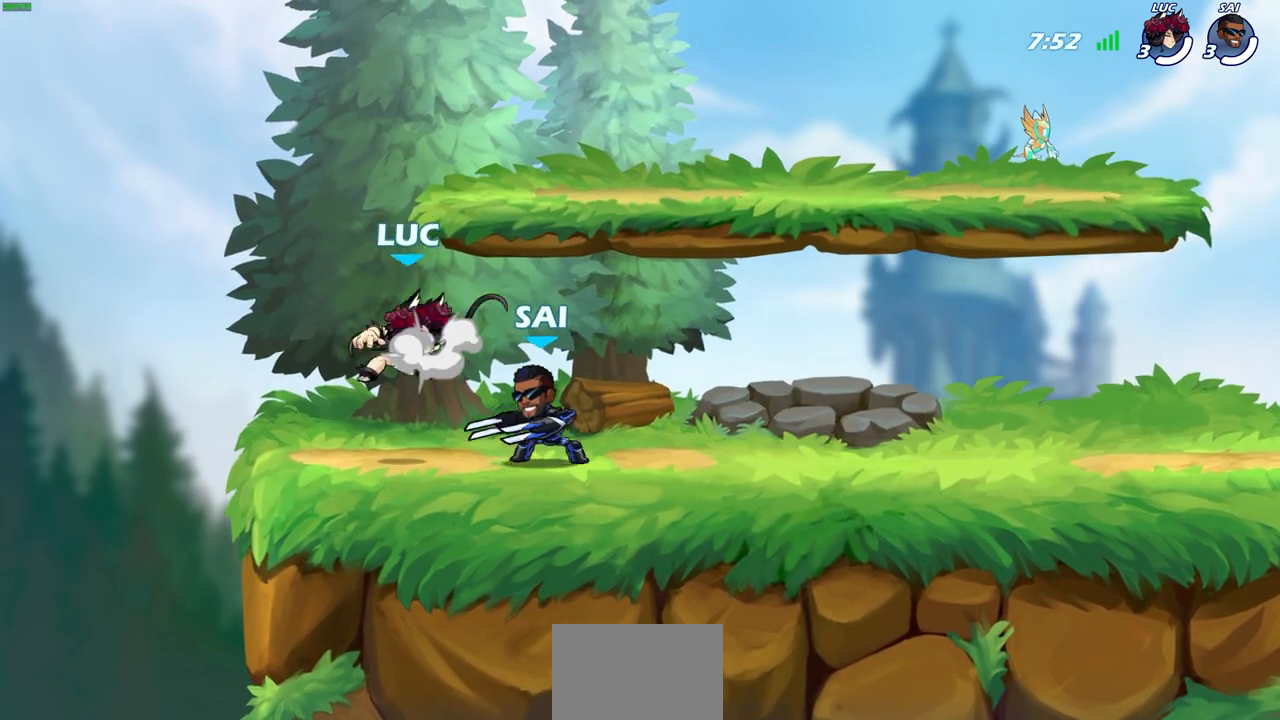
{"buttons": [], "left_stick": "down-left", "right_stick": "center", "events": [[17, "left_stick", "up"], [150, "CROSS", "up"], [167, "R2", "down"], [200, "left_stick", "right"], [367, "left_stick", "down-right"], [467, "R2", "up"], [483, "left_stick", "down-left"]]}
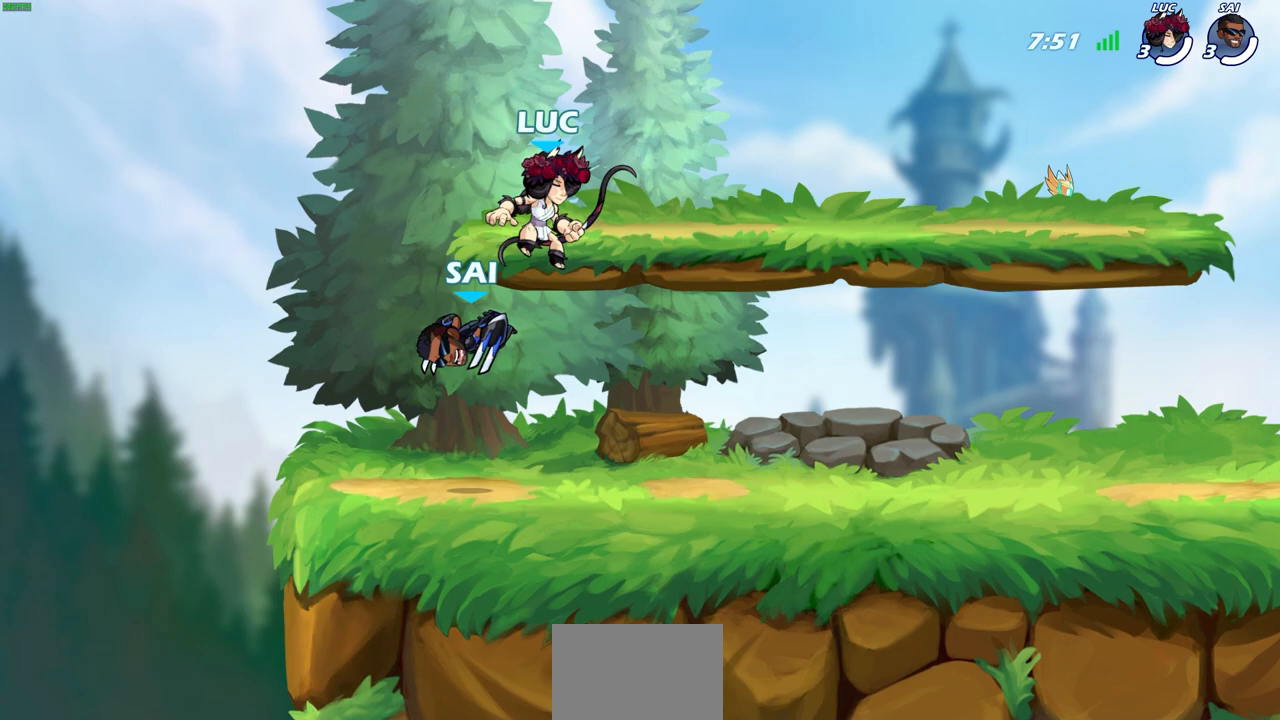
{"buttons": [], "left_stick": "center", "right_stick": "center", "events": [[183, "left_stick", "center"], [200, "SQUARE", "down"], [267, "SQUARE", "up"]]}
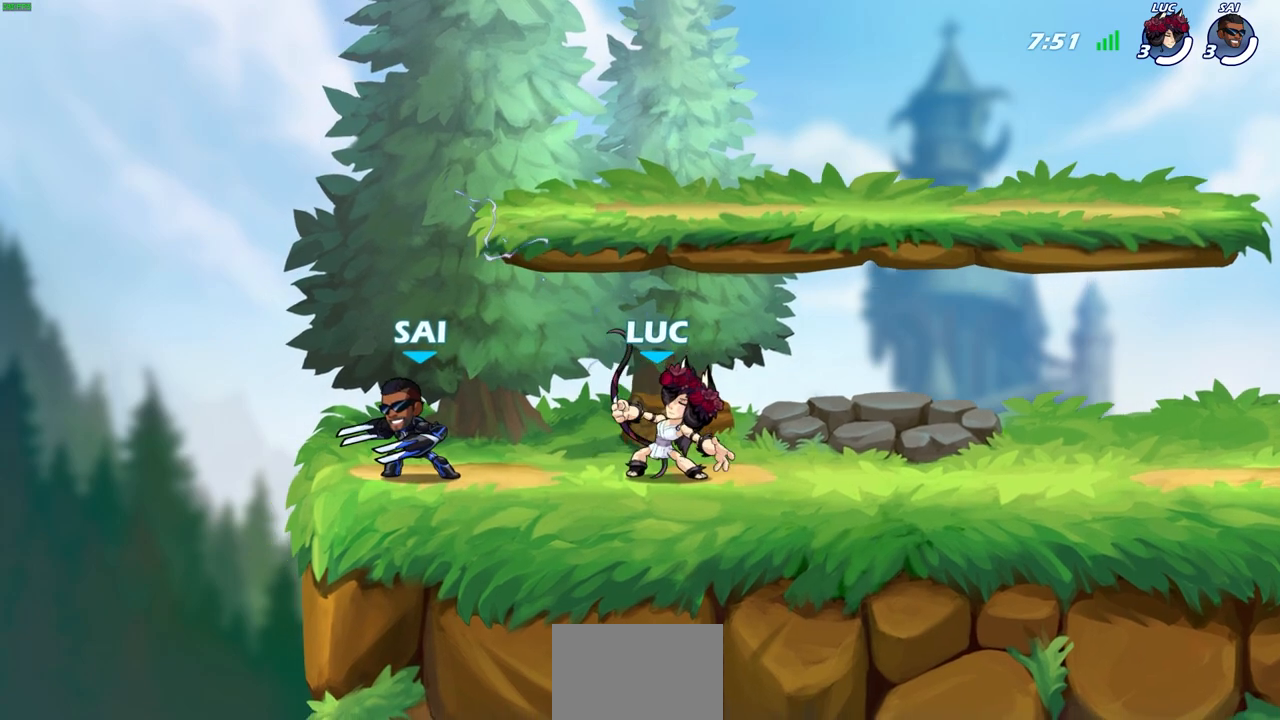
{"buttons": [], "left_stick": "center", "right_stick": "center", "events": [[183, "left_stick", "down"], [300, "left_stick", "left"], [333, "SQUARE", "down"], [400, "left_stick", "center"], [433, "SQUARE", "up"]]}
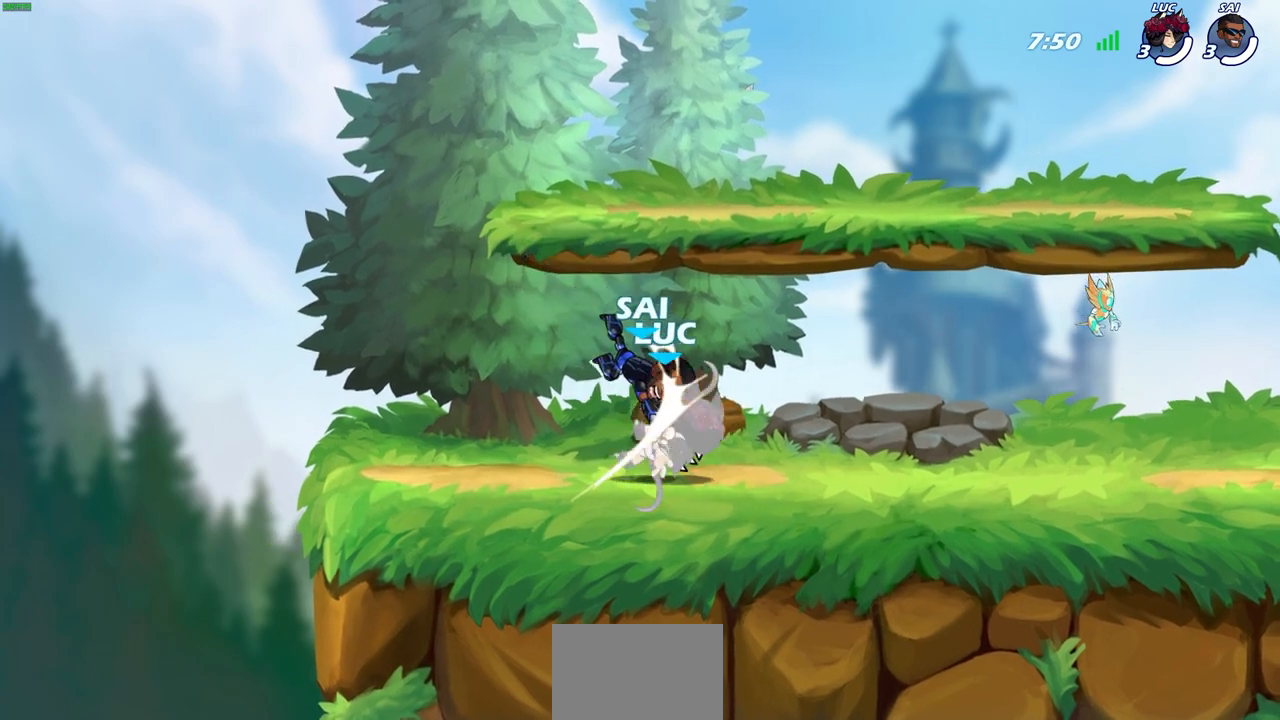
{"buttons": ["CROSS", "R1", "R2"], "left_stick": "up-right", "right_stick": "center", "events": [[250, "left_stick", "up"], [267, "CROSS", "down"], [267, "R1", "down"], [267, "R2", "down"], [367, "left_stick", "up-right"]]}
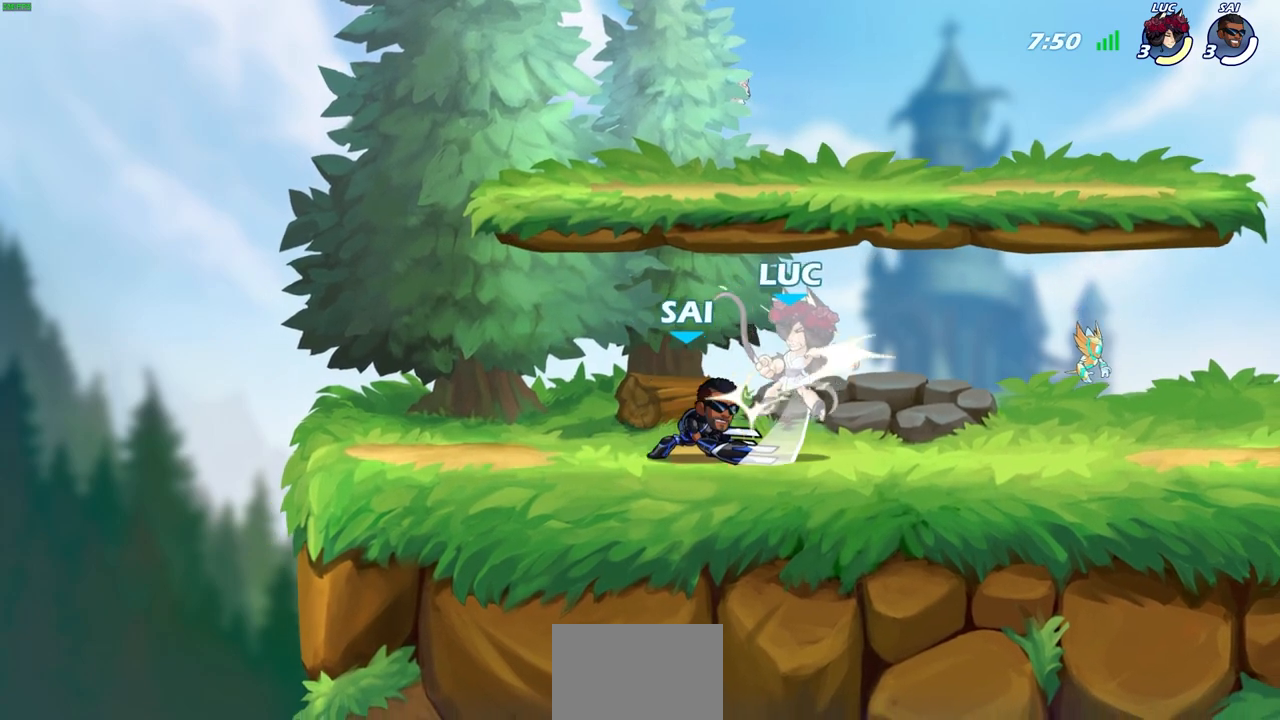
{"buttons": [], "left_stick": "up-right", "right_stick": "center", "events": [[33, "CROSS", "up"], [67, "R1", "up"], [100, "R2", "up"], [117, "left_stick", "down-right"], [233, "left_stick", "up-right"], [300, "left_stick", "center"], [417, "left_stick", "up-right"]]}